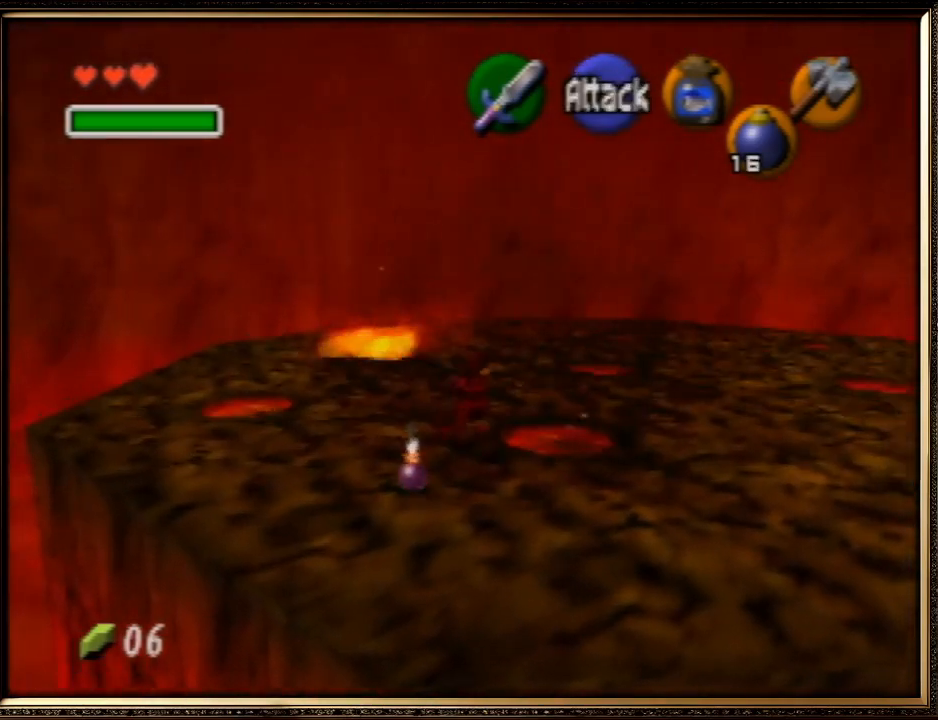
Gameplay with a controller (Nintendo layout); each line is a JSON object with the inputs held at the frame after it. "events" lists button and stick changes between this image and that frame as [ms after this image, input, new state], when the widget could be followed in between. Not read: L1 L3 R3.
{"buttons": [], "left_stick": "left", "events": [[133, "C_DOWN", "down"], [133, "R1", "down"], [167, "left_stick", "center"], [200, "C_DOWN", "up"], [267, "R1", "up"], [400, "left_stick", "left"]]}
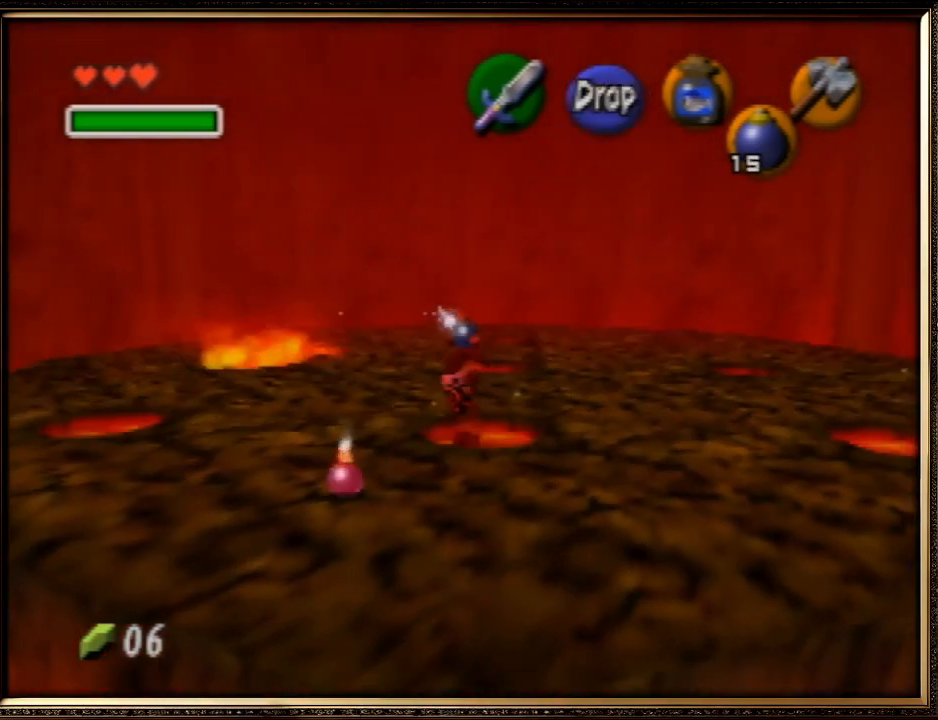
{"buttons": [], "left_stick": "center", "events": [[233, "left_stick", "center"]]}
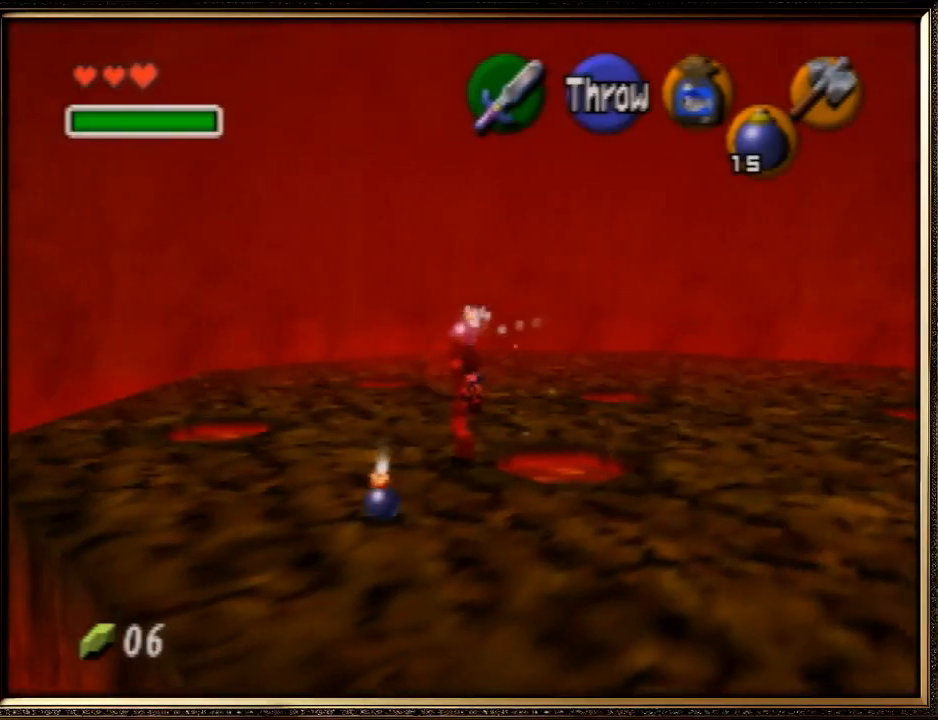
{"buttons": ["R1"], "left_stick": "center", "events": [[33, "left_stick", "down-right"], [233, "left_stick", "right"], [333, "left_stick", "center"], [400, "R1", "down"]]}
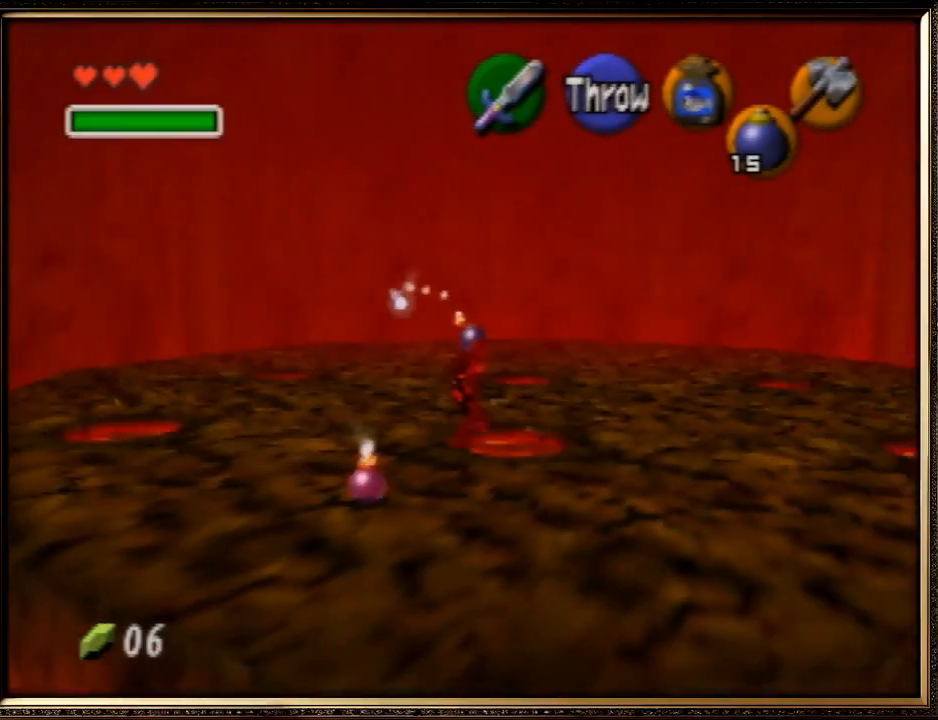
{"buttons": [], "left_stick": "left", "events": [[67, "R1", "up"], [300, "left_stick", "left"]]}
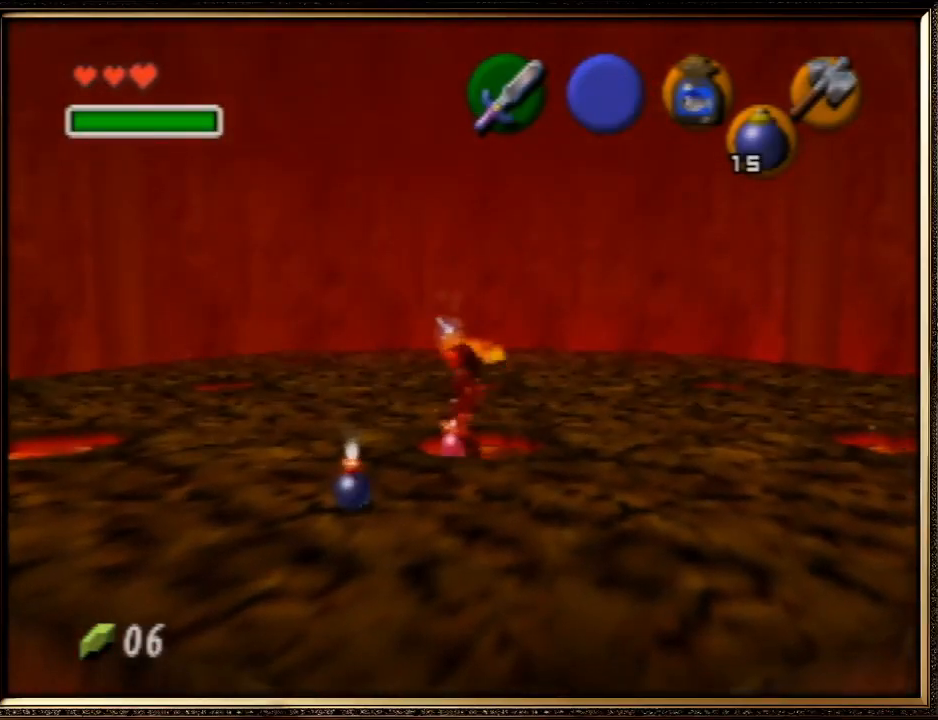
{"buttons": [], "left_stick": "up", "events": [[33, "left_stick", "up-left"], [500, "left_stick", "up"]]}
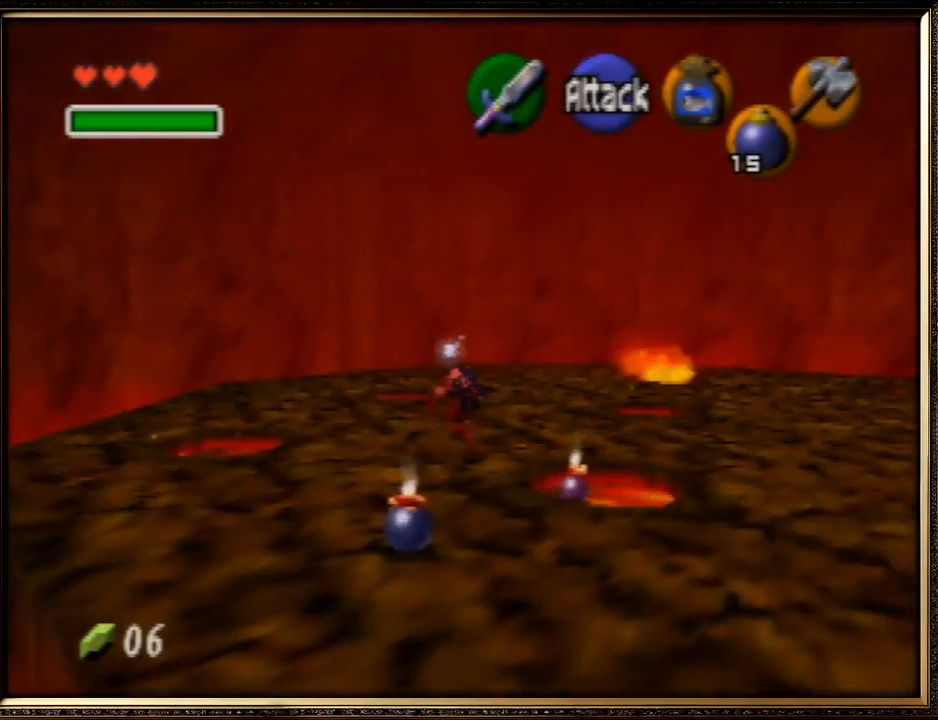
{"buttons": [], "left_stick": "center", "events": [[467, "left_stick", "center"]]}
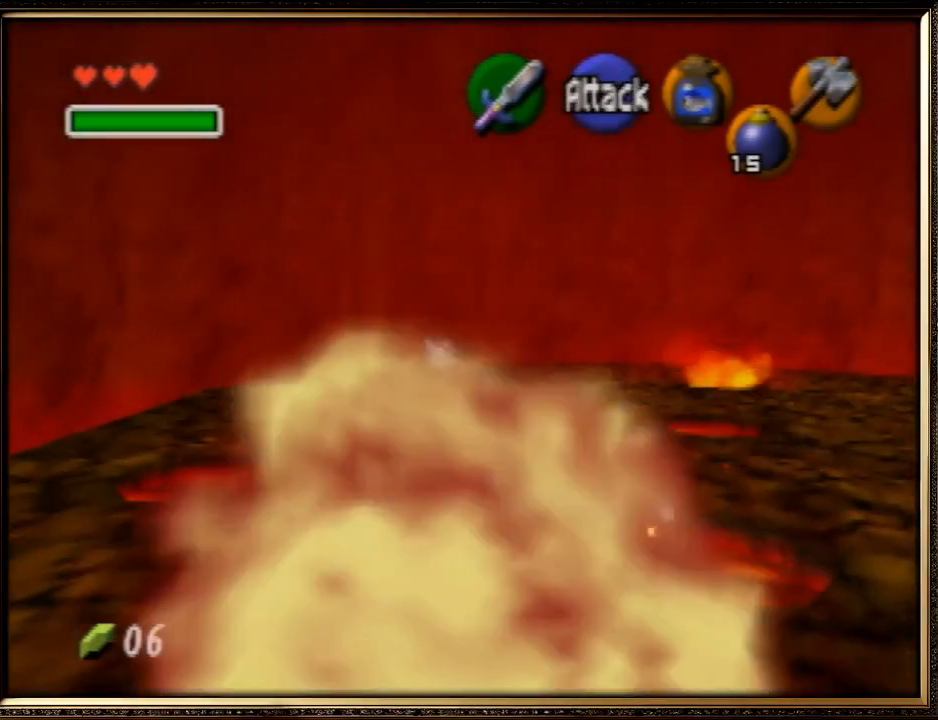
{"buttons": [], "left_stick": "up-right", "events": [[333, "left_stick", "up-right"]]}
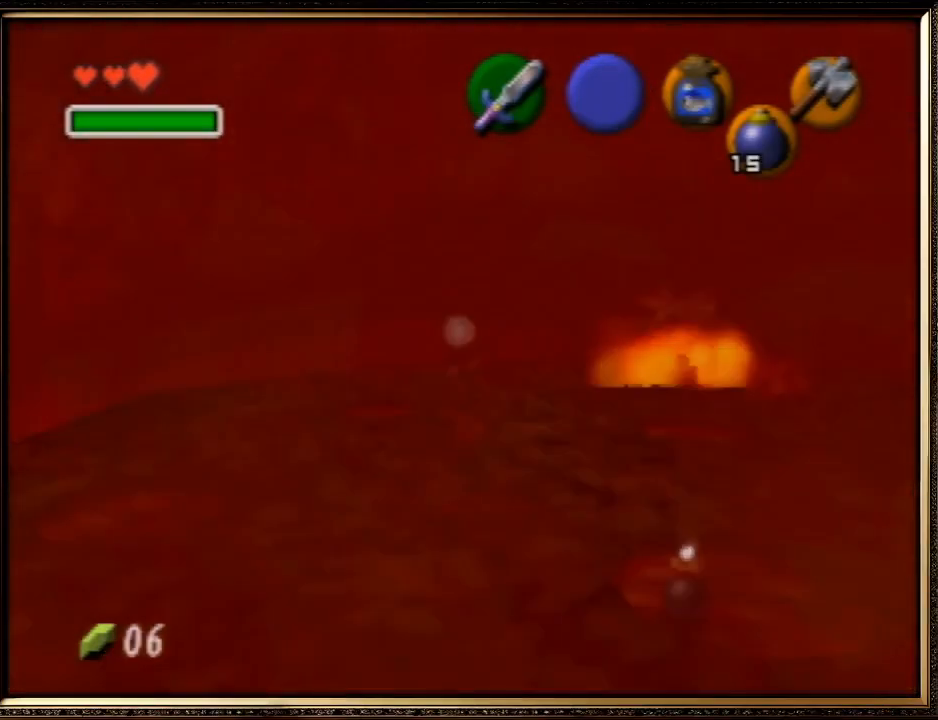
{"buttons": [], "left_stick": "up-right", "events": []}
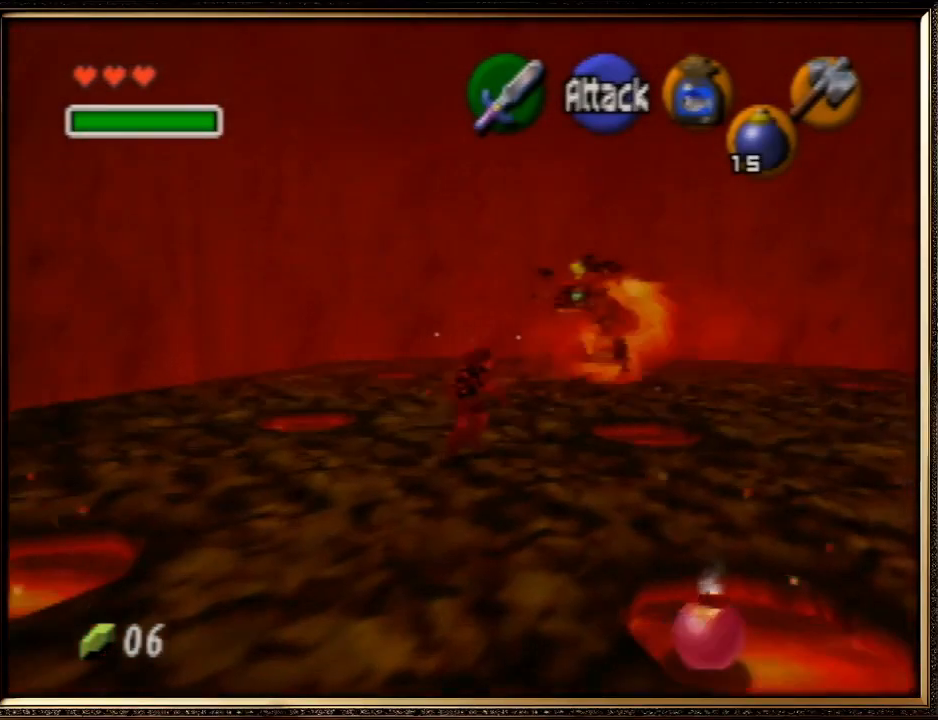
{"buttons": [], "left_stick": "up", "events": [[433, "left_stick", "up"]]}
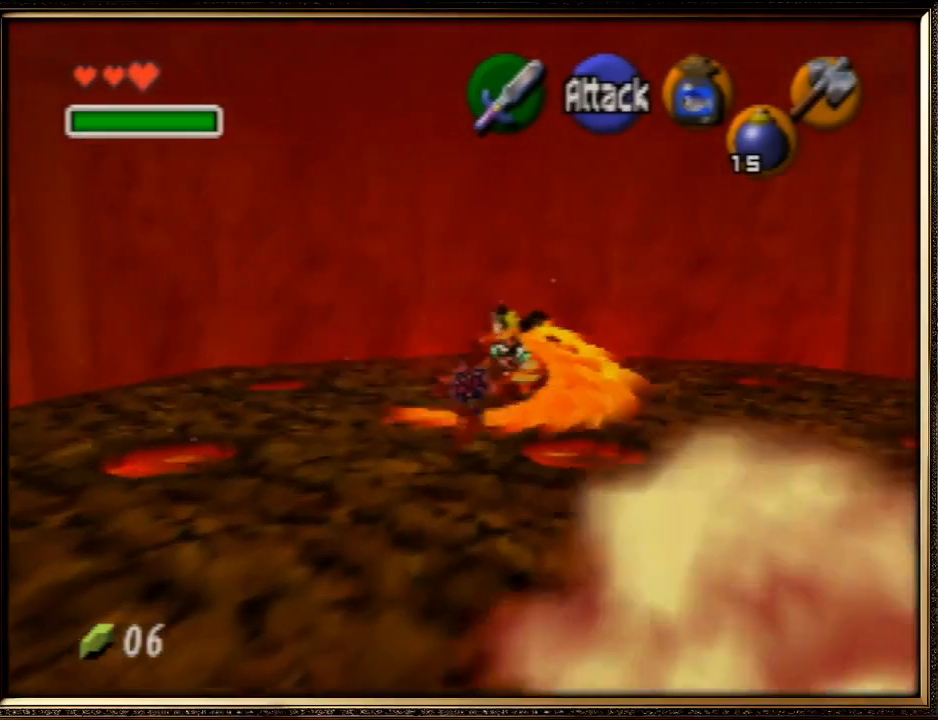
{"buttons": ["R1"], "left_stick": "up", "events": [[467, "R1", "down"]]}
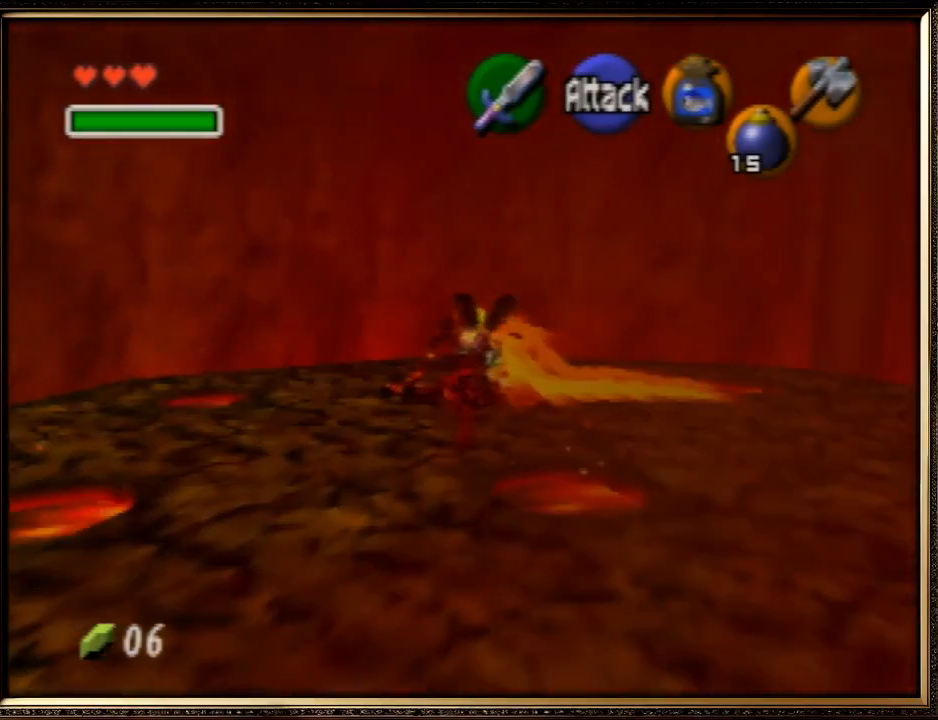
{"buttons": ["R1"], "left_stick": "down", "events": [[100, "B", "down"], [100, "left_stick", "down"], [233, "B", "up"], [300, "B", "down"], [367, "B", "up"]]}
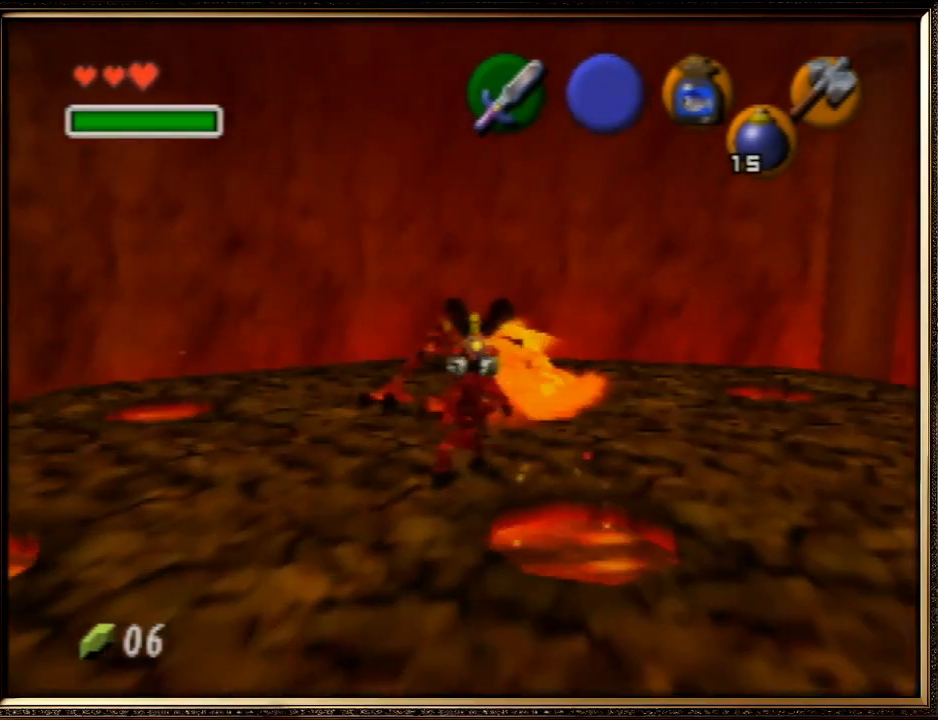
{"buttons": ["C_DOWN"], "left_stick": "down", "events": [[67, "R1", "up"], [500, "C_DOWN", "down"]]}
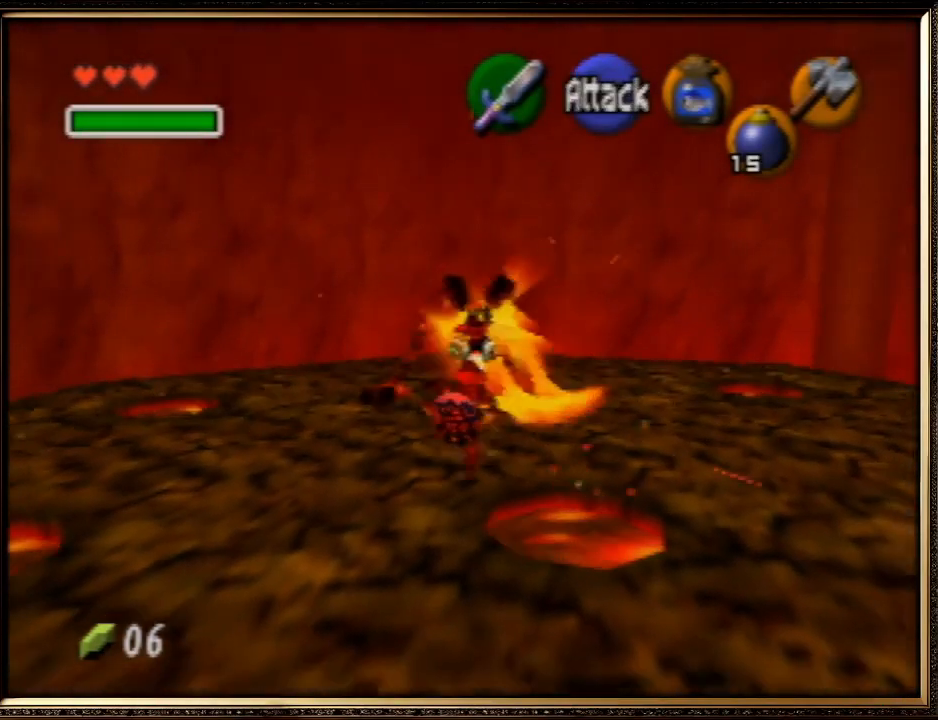
{"buttons": [], "left_stick": "down", "events": [[133, "C_DOWN", "up"]]}
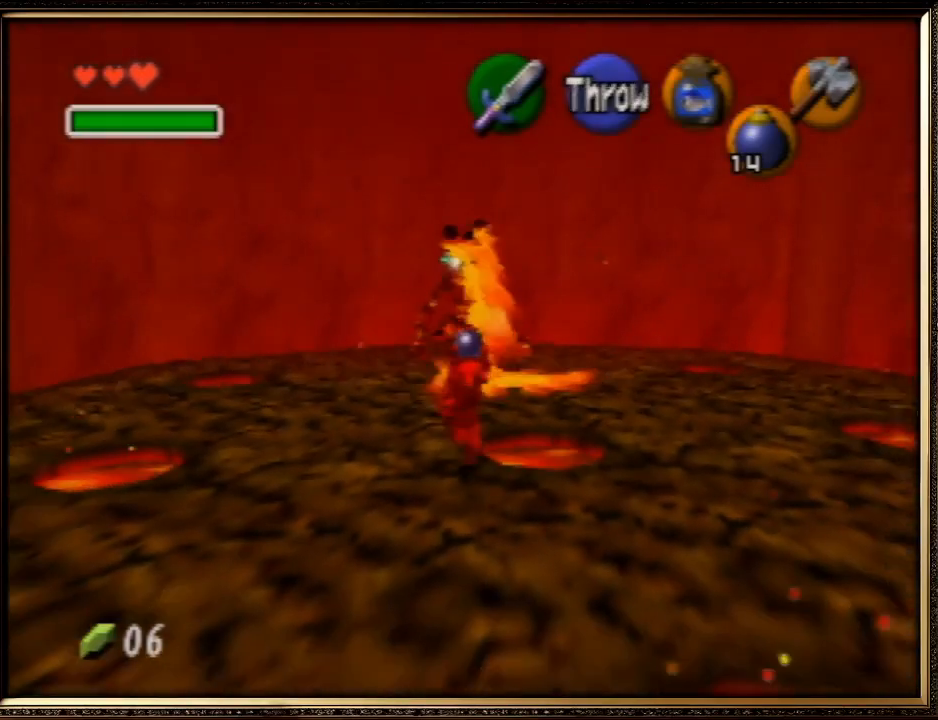
{"buttons": [], "left_stick": "down", "events": []}
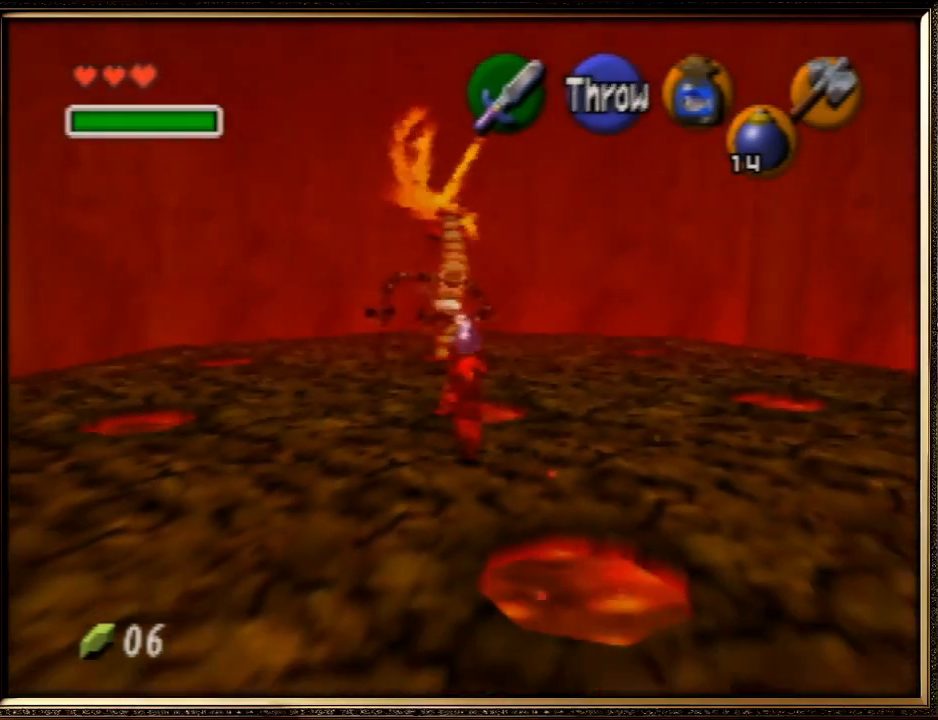
{"buttons": [], "left_stick": "down", "events": []}
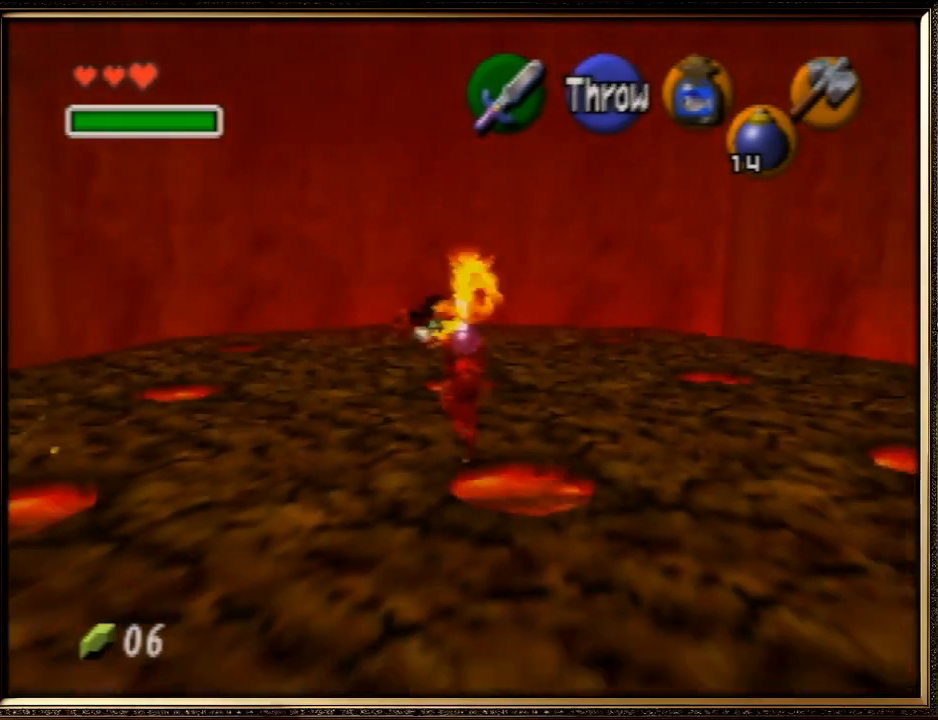
{"buttons": [], "left_stick": "down-left", "events": [[133, "R1", "down"], [200, "left_stick", "center"], [333, "R1", "up"], [400, "left_stick", "down-left"]]}
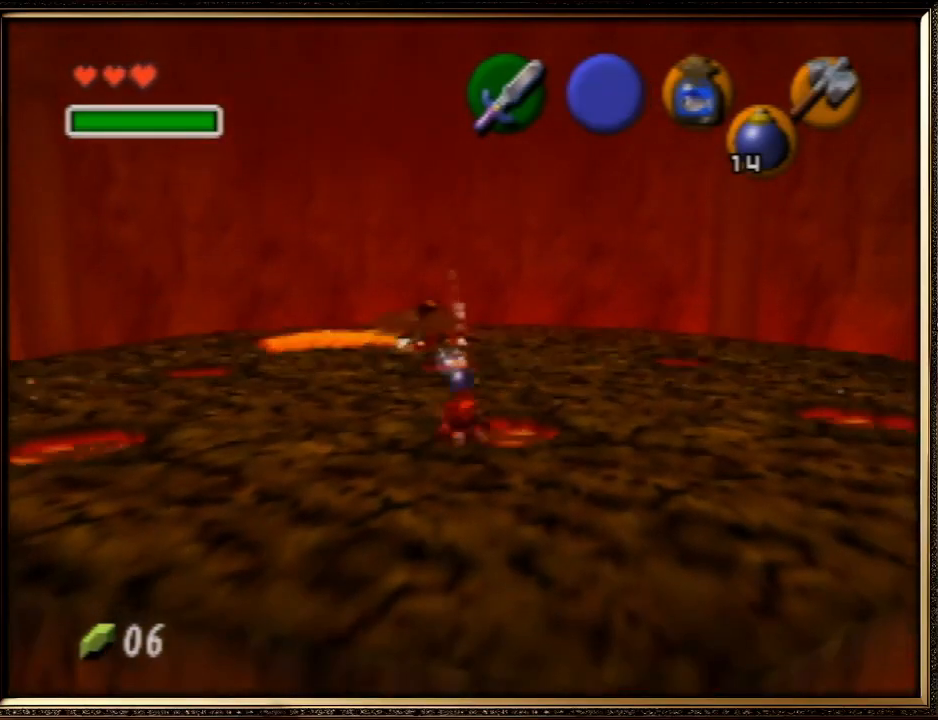
{"buttons": [], "left_stick": "down-right", "events": [[400, "left_stick", "down-right"]]}
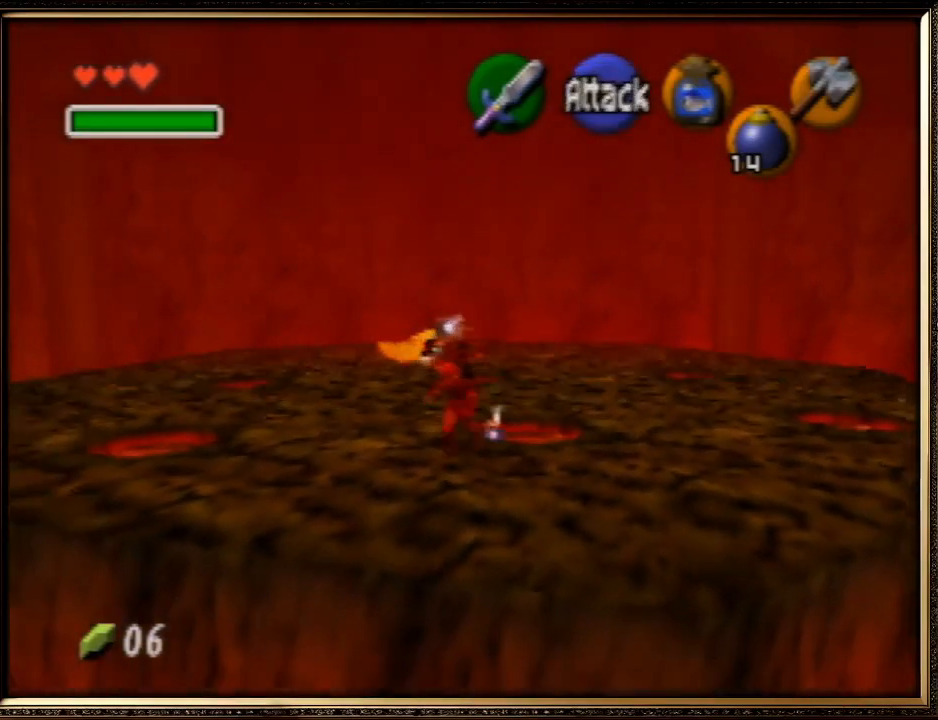
{"buttons": [], "left_stick": "center", "events": [[33, "left_stick", "right"], [167, "left_stick", "up-right"], [367, "left_stick", "center"]]}
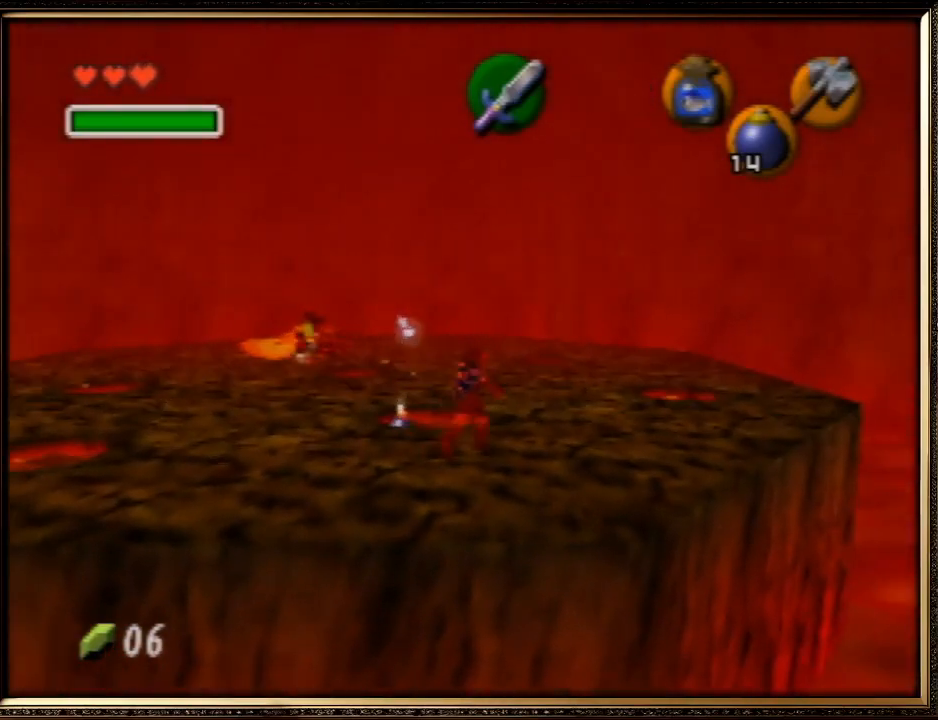
{"buttons": ["C_DOWN"], "left_stick": "center", "events": [[500, "C_DOWN", "down"]]}
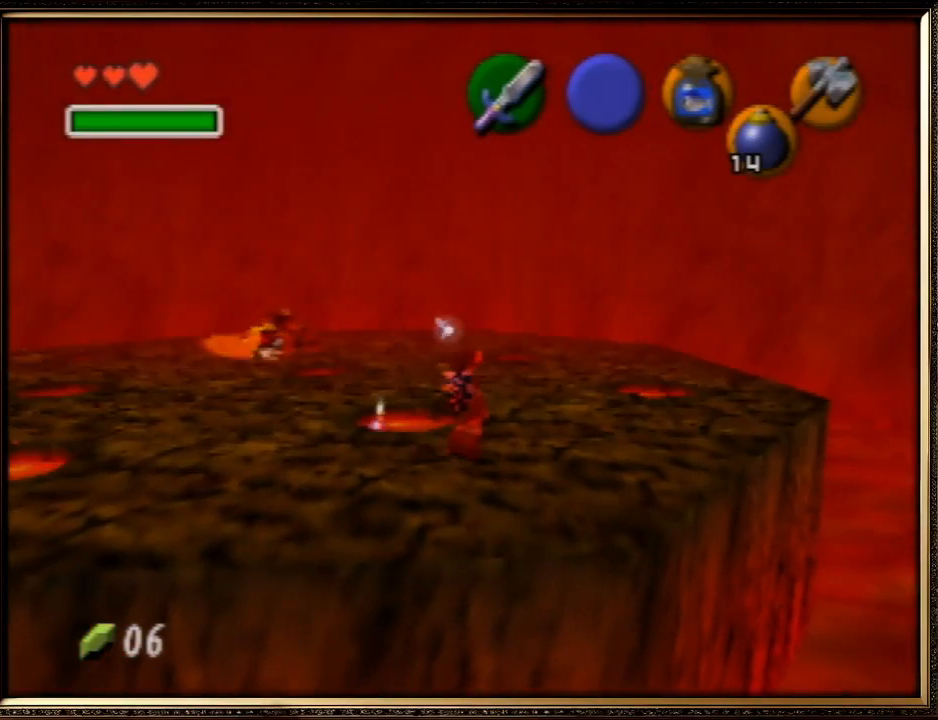
{"buttons": [], "left_stick": "up-left", "events": [[100, "C_DOWN", "up"], [400, "left_stick", "up-left"]]}
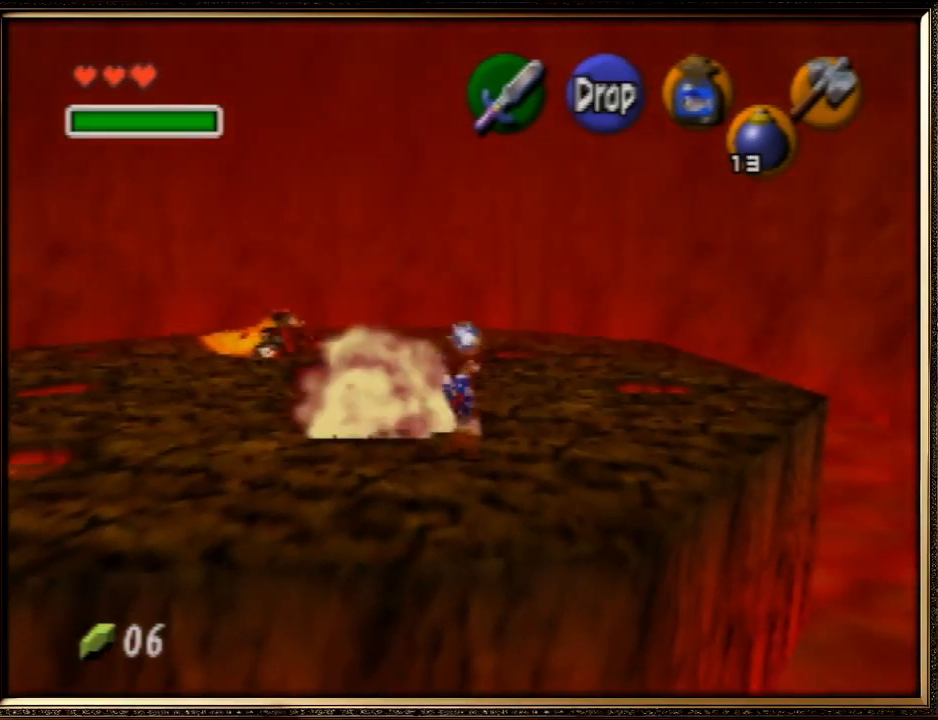
{"buttons": ["R1"], "left_stick": "center", "events": [[400, "left_stick", "center"], [433, "R1", "down"]]}
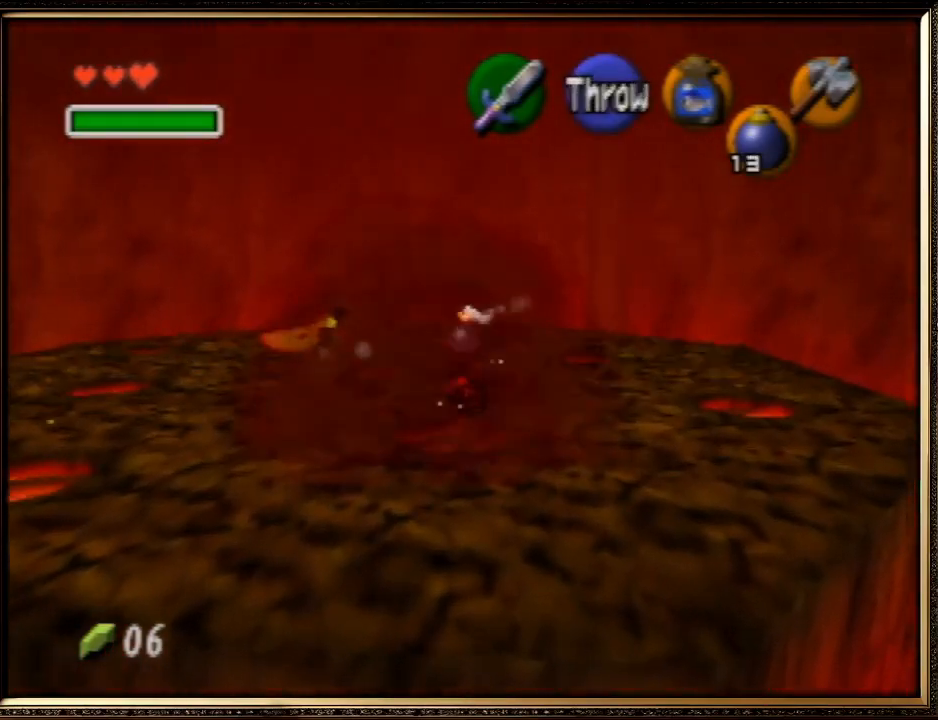
{"buttons": [], "left_stick": "down-left", "events": [[67, "left_stick", "down"], [100, "R1", "up"], [233, "left_stick", "down-left"]]}
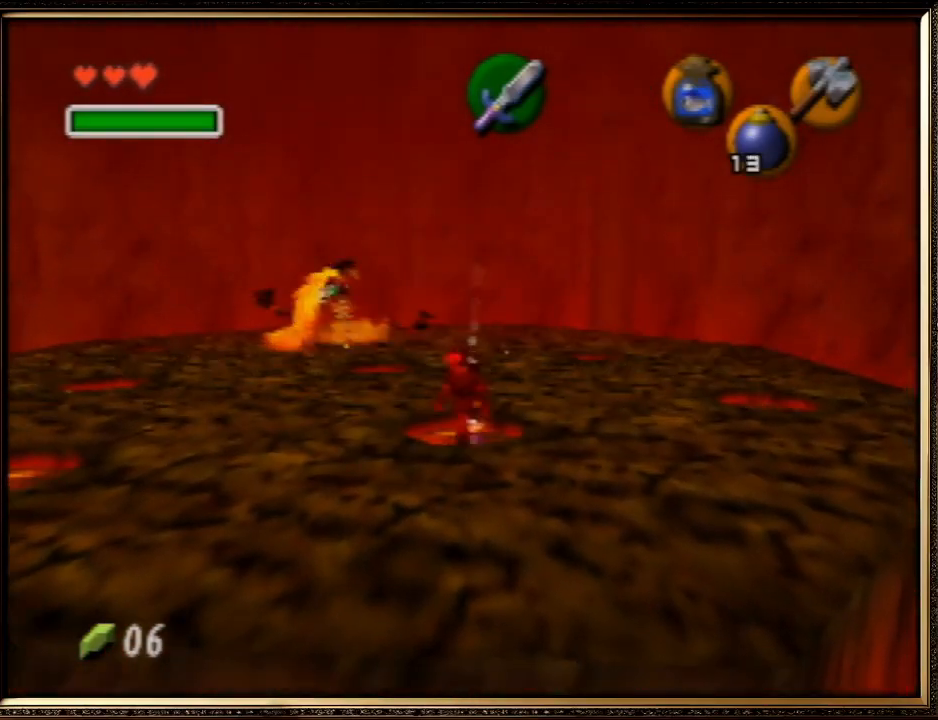
{"buttons": [], "left_stick": "center", "events": [[167, "C_DOWN", "down"], [267, "C_DOWN", "up"], [333, "left_stick", "center"]]}
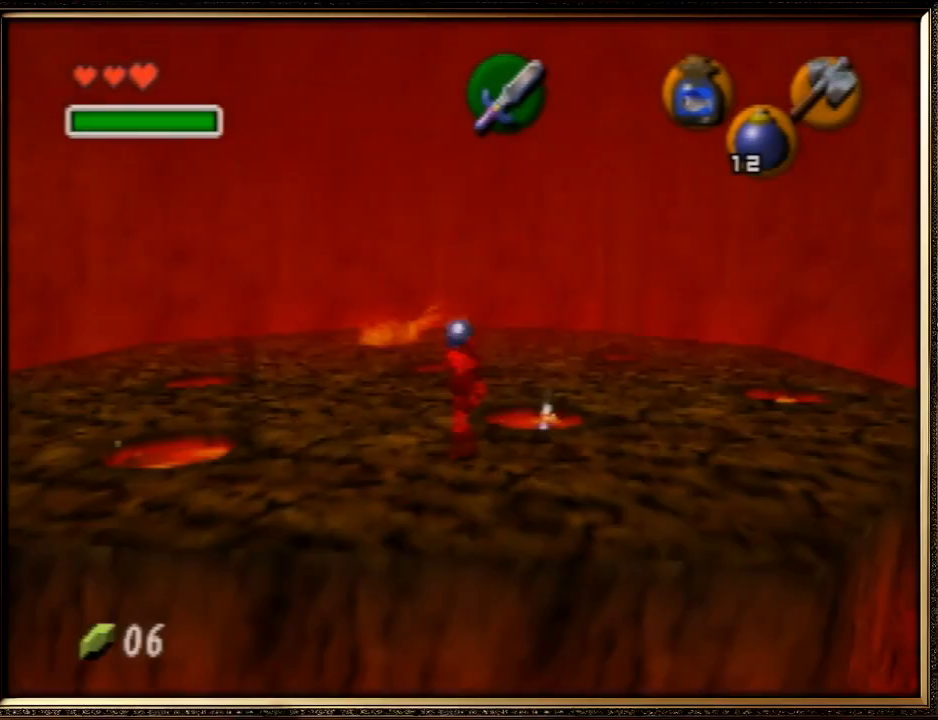
{"buttons": [], "left_stick": "center", "events": []}